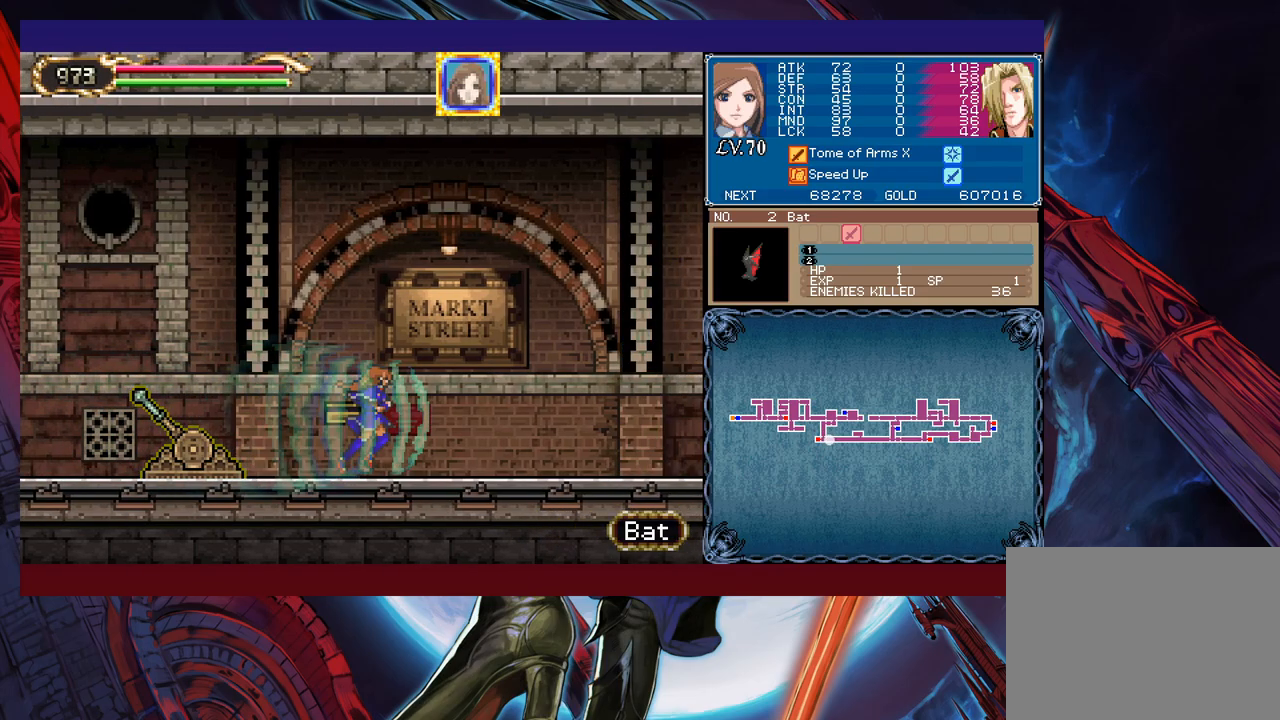
Gameplay with a controller (Xbox layout); each line is a JSON object with the inputs held at the frame after it. "events" lists button and stick changes between this image and that frame as [ms after this image, input, new state], when the widget could be followed in between. Not read: L2 R2 right_stick.
{"buttons": ["B"], "left_stick": "right", "events": [[267, "B", "down"]]}
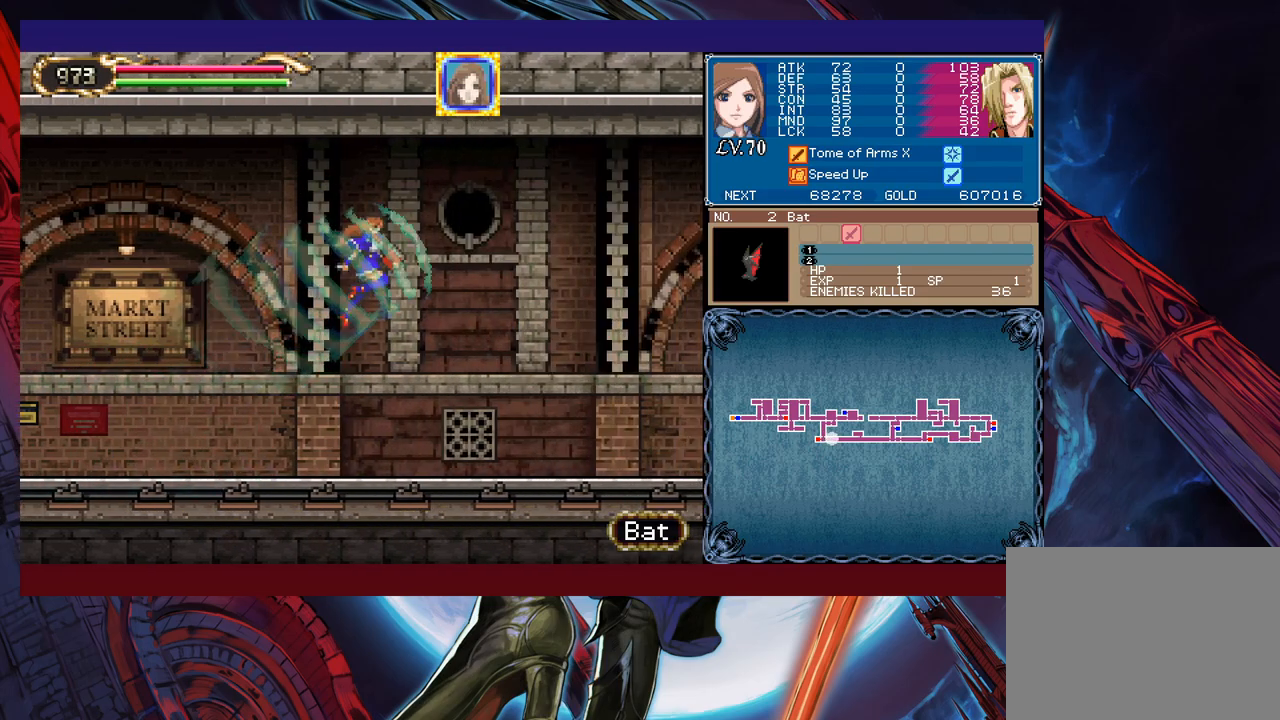
{"buttons": ["B"], "left_stick": "right", "events": []}
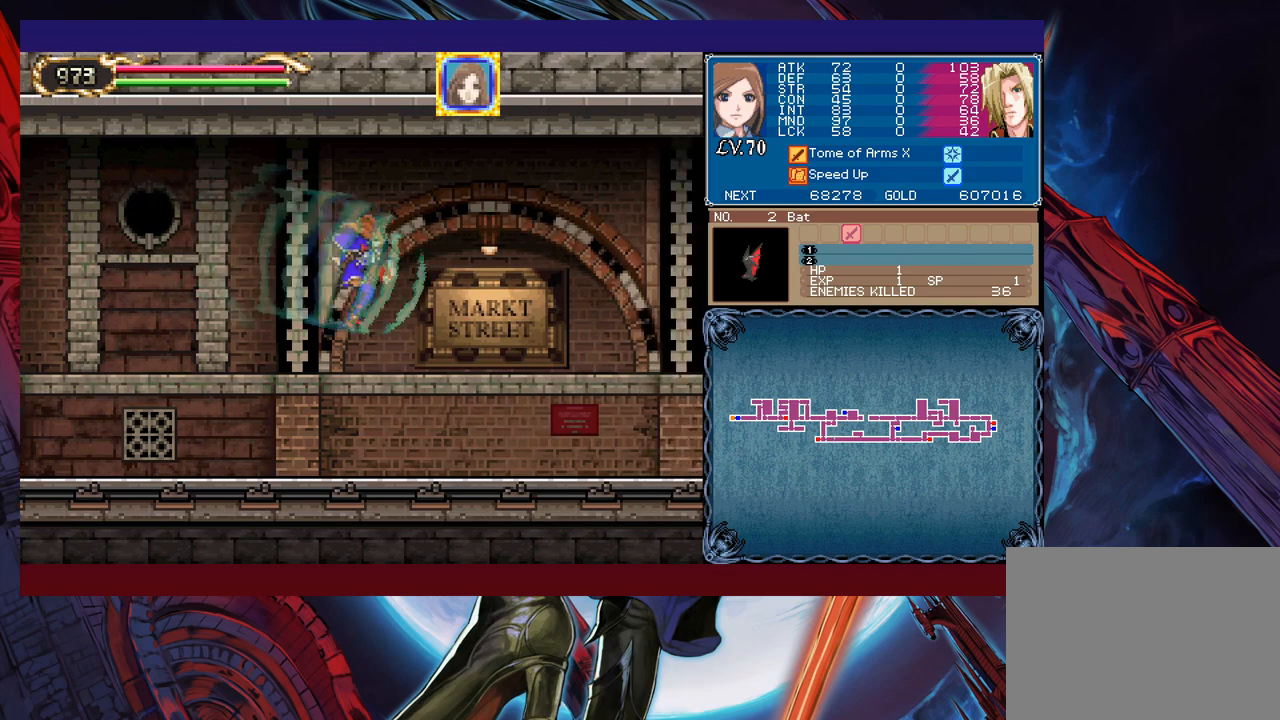
{"buttons": ["B", "X"], "left_stick": "right", "events": [[17, "B", "up"], [183, "B", "down"], [217, "X", "down"]]}
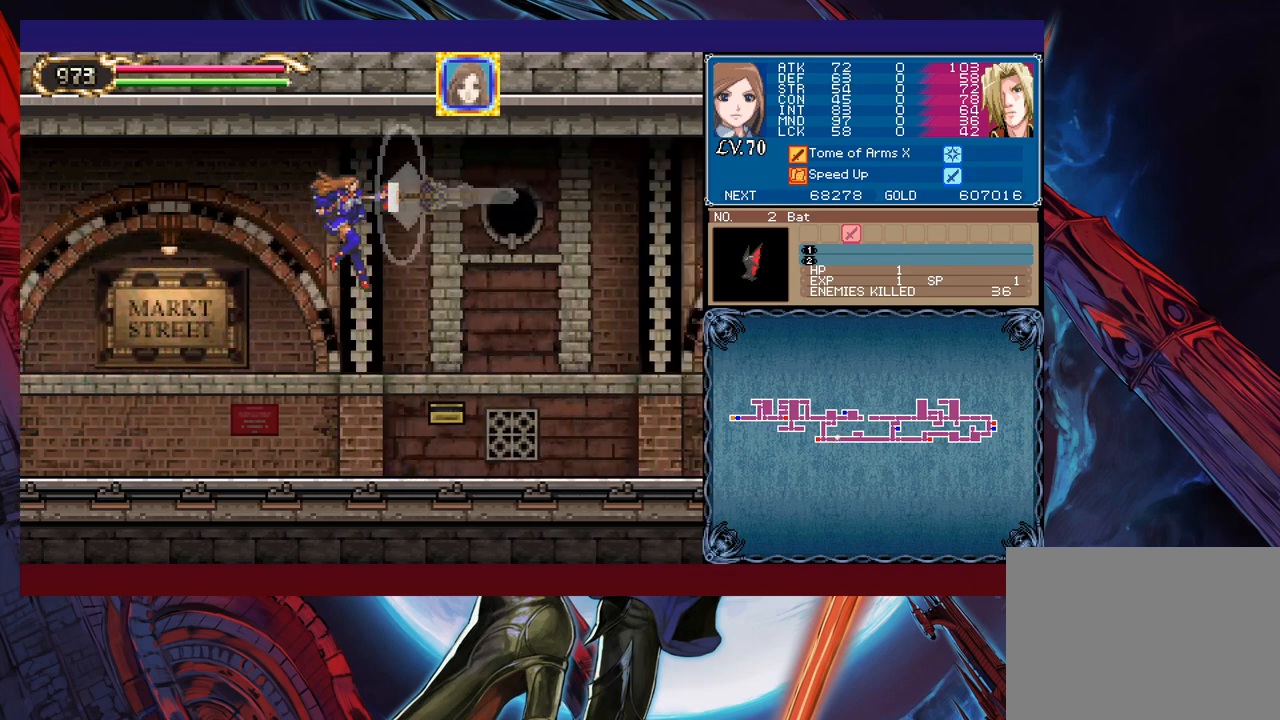
{"buttons": [], "left_stick": "right", "events": [[233, "X", "up"], [267, "B", "up"]]}
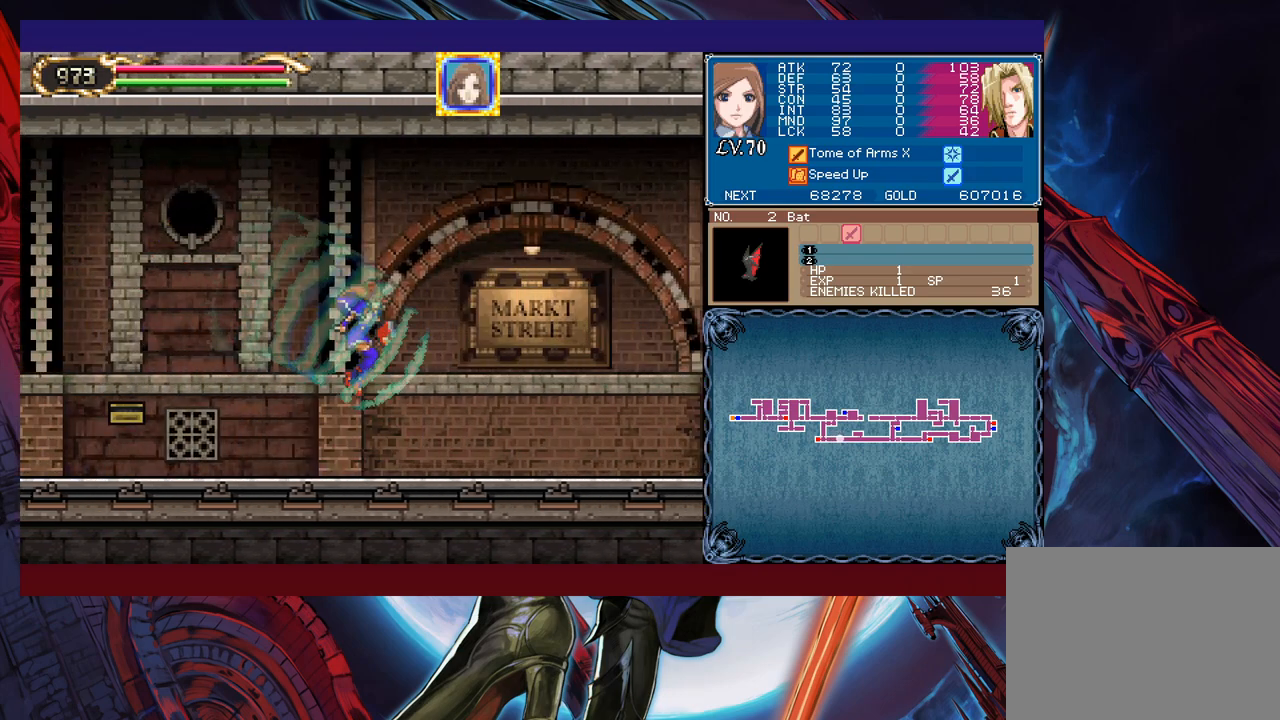
{"buttons": ["B", "X"], "left_stick": "right", "events": [[83, "B", "down"], [133, "X", "down"]]}
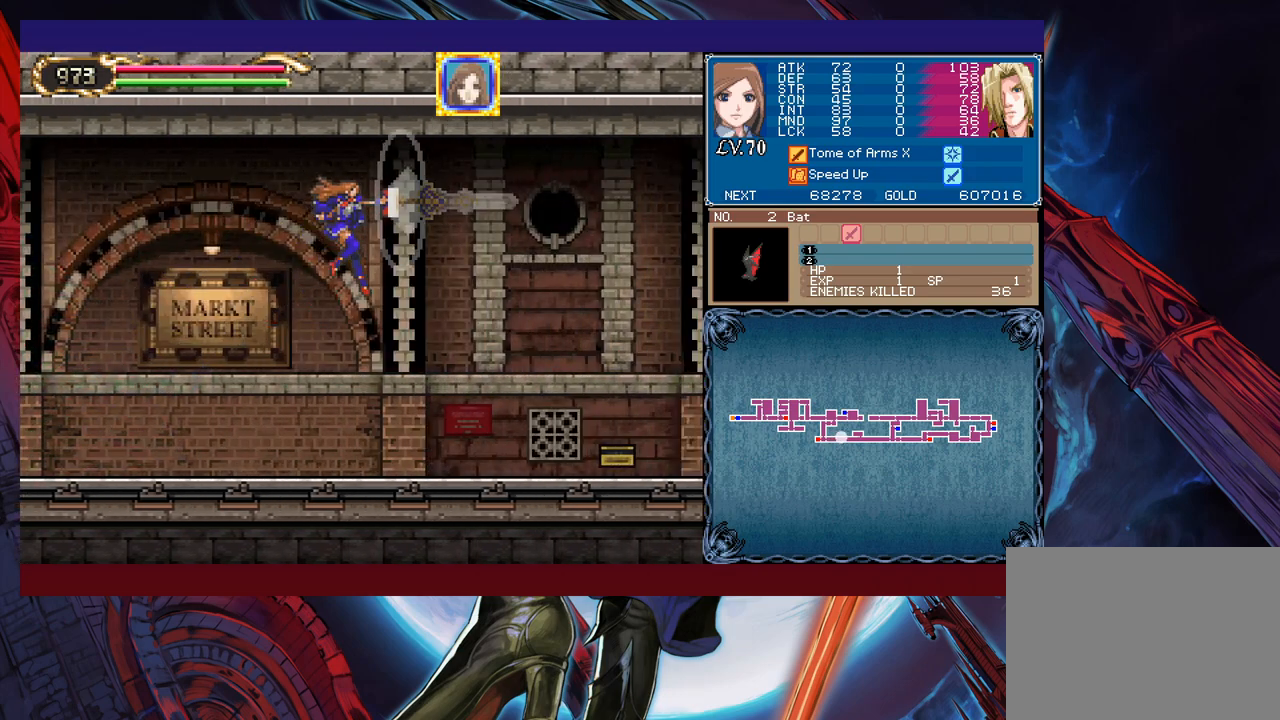
{"buttons": [], "left_stick": "right", "events": [[183, "B", "up"], [183, "X", "up"]]}
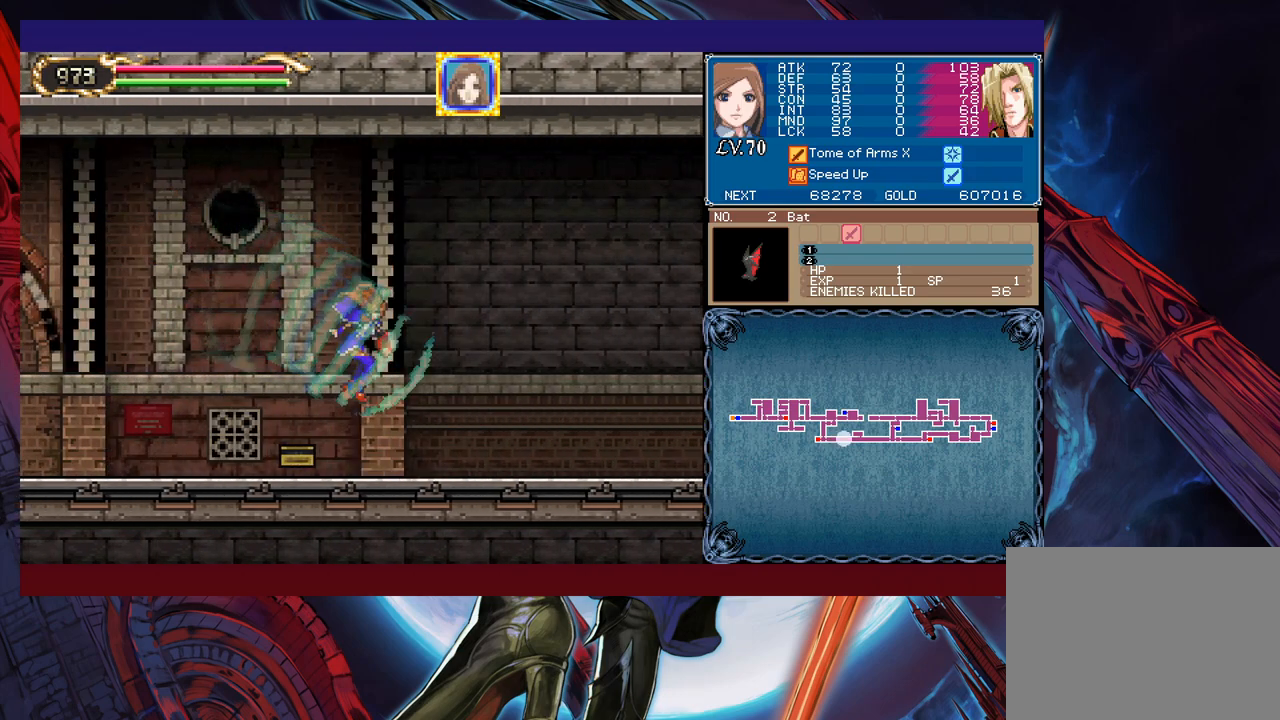
{"buttons": ["B", "X"], "left_stick": "right", "events": [[33, "B", "down"], [117, "X", "down"]]}
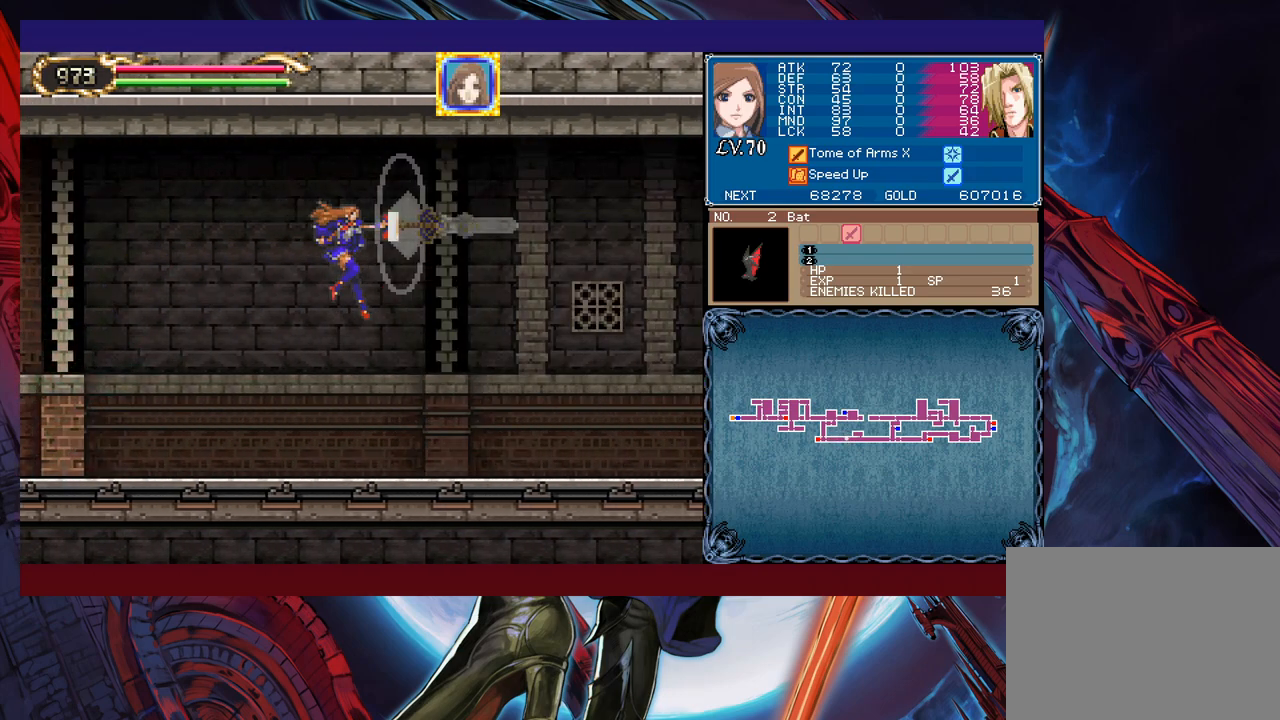
{"buttons": ["B"], "left_stick": "right", "events": [[133, "B", "up"], [167, "X", "up"], [467, "B", "down"]]}
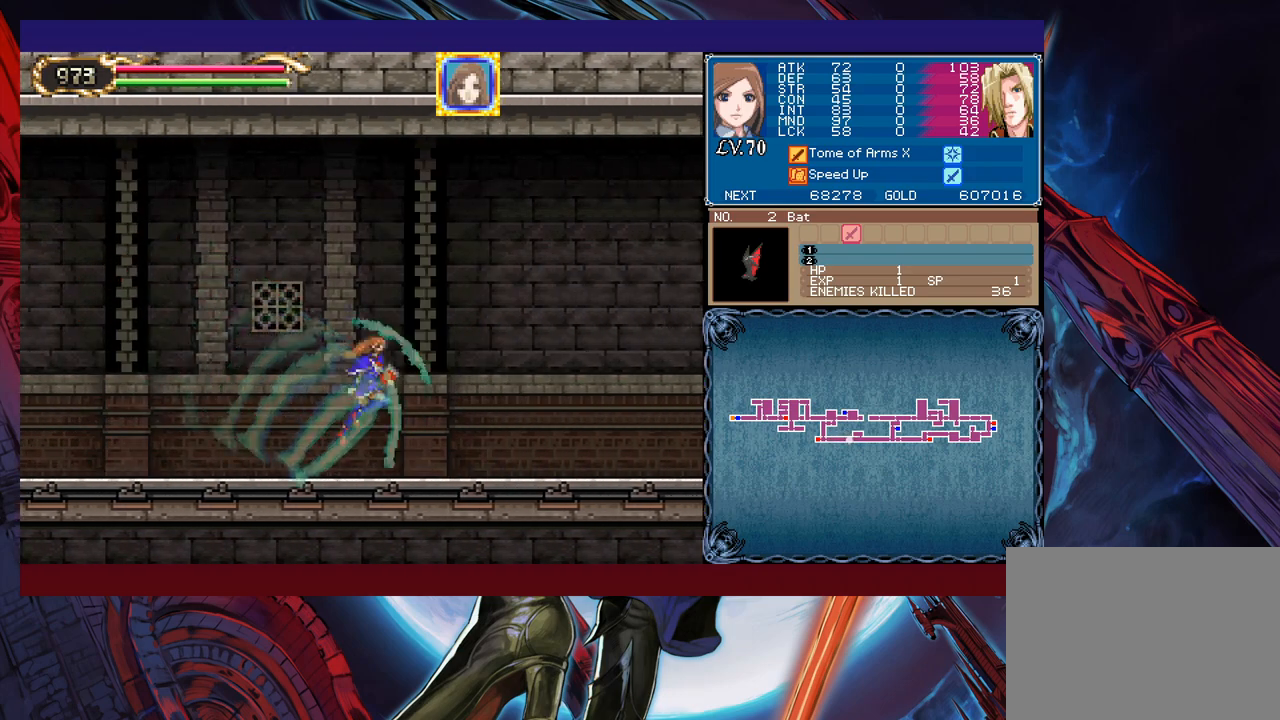
{"buttons": ["B", "X"], "left_stick": "right", "events": [[17, "X", "down"]]}
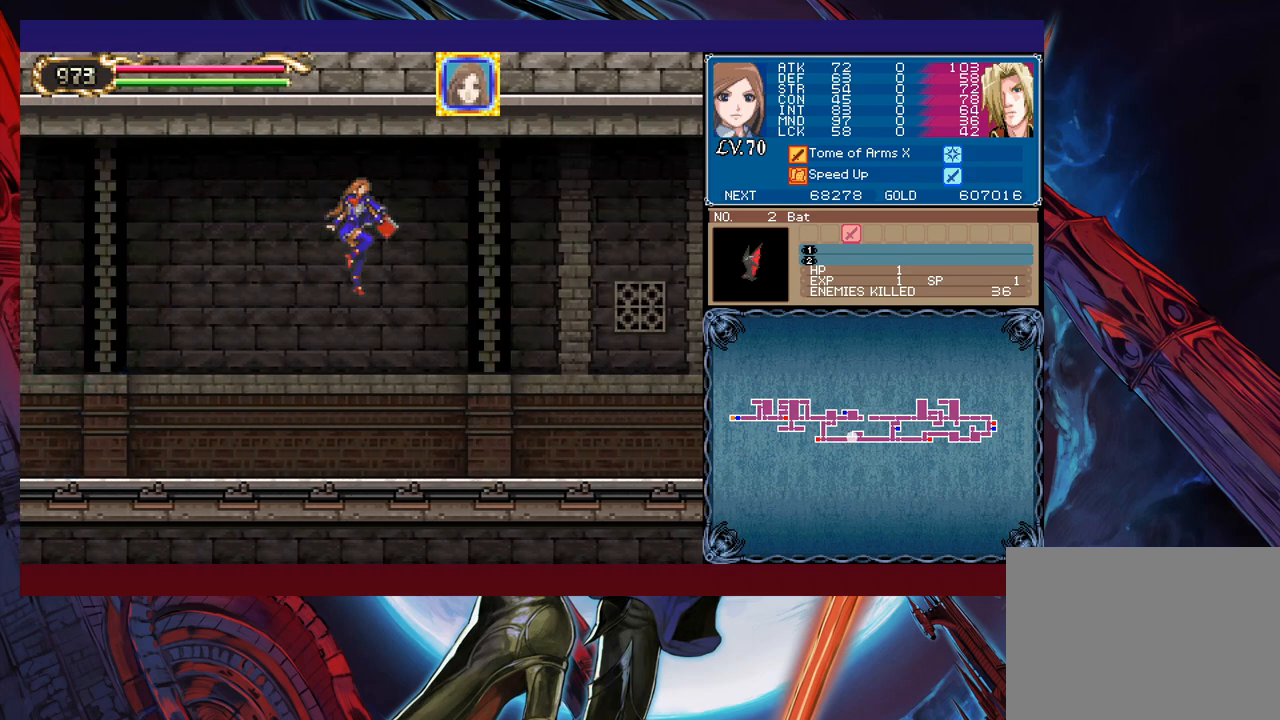
{"buttons": ["B", "X"], "left_stick": "right", "events": [[83, "B", "up"], [83, "X", "up"], [333, "B", "down"], [333, "X", "down"]]}
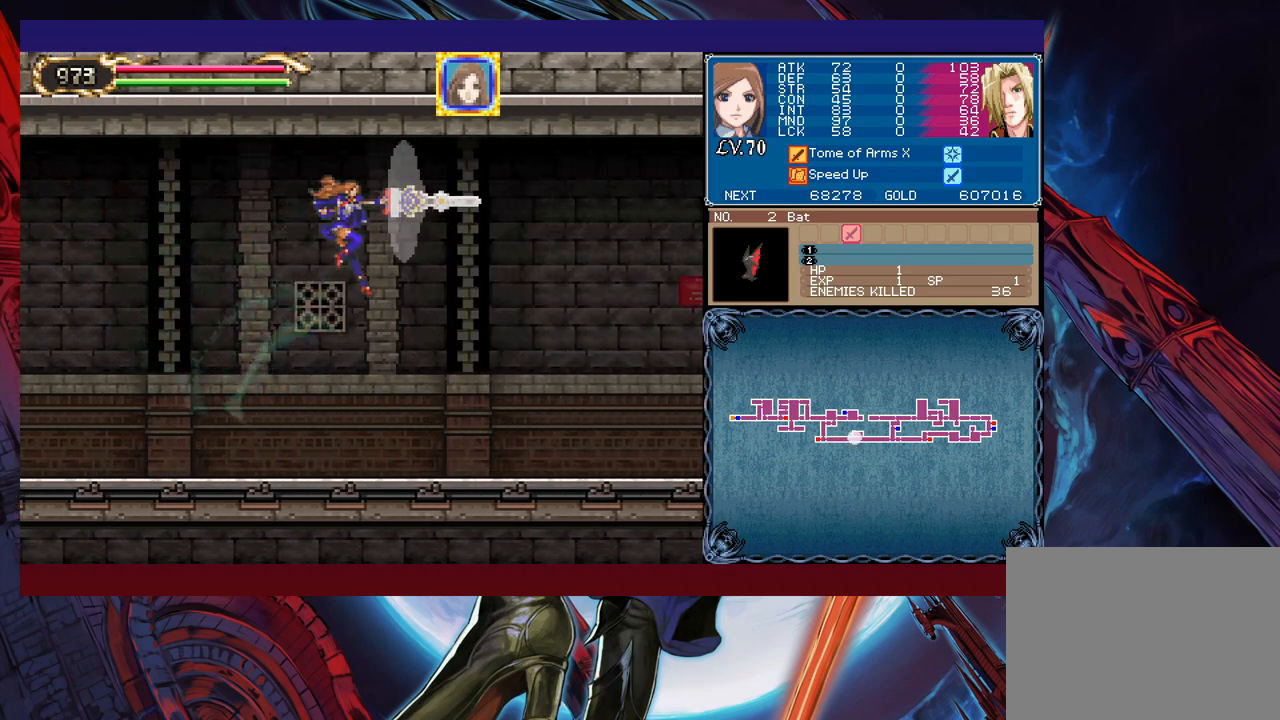
{"buttons": ["B", "X"], "left_stick": "right", "events": [[317, "X", "up"], [433, "X", "down"]]}
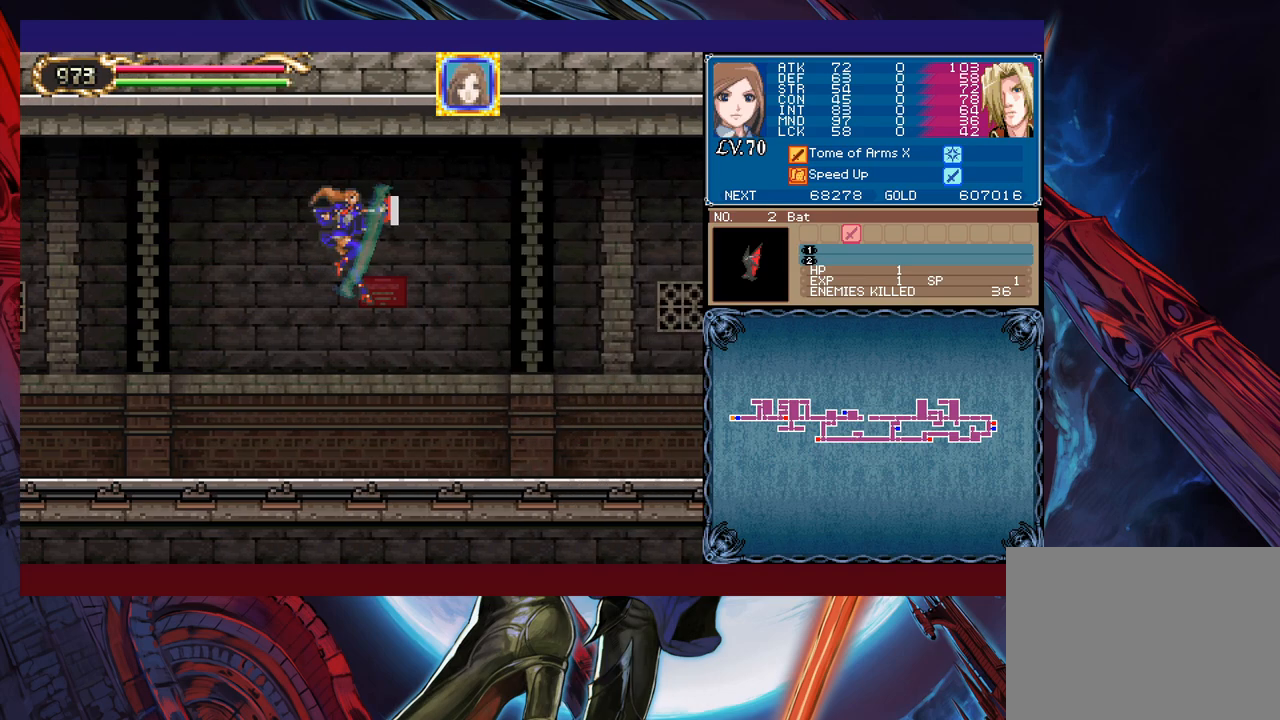
{"buttons": [], "left_stick": "right", "events": [[67, "X", "up"], [183, "B", "up"], [283, "left_stick", "down-right"], [333, "Y", "down"], [383, "Y", "up"], [383, "left_stick", "right"]]}
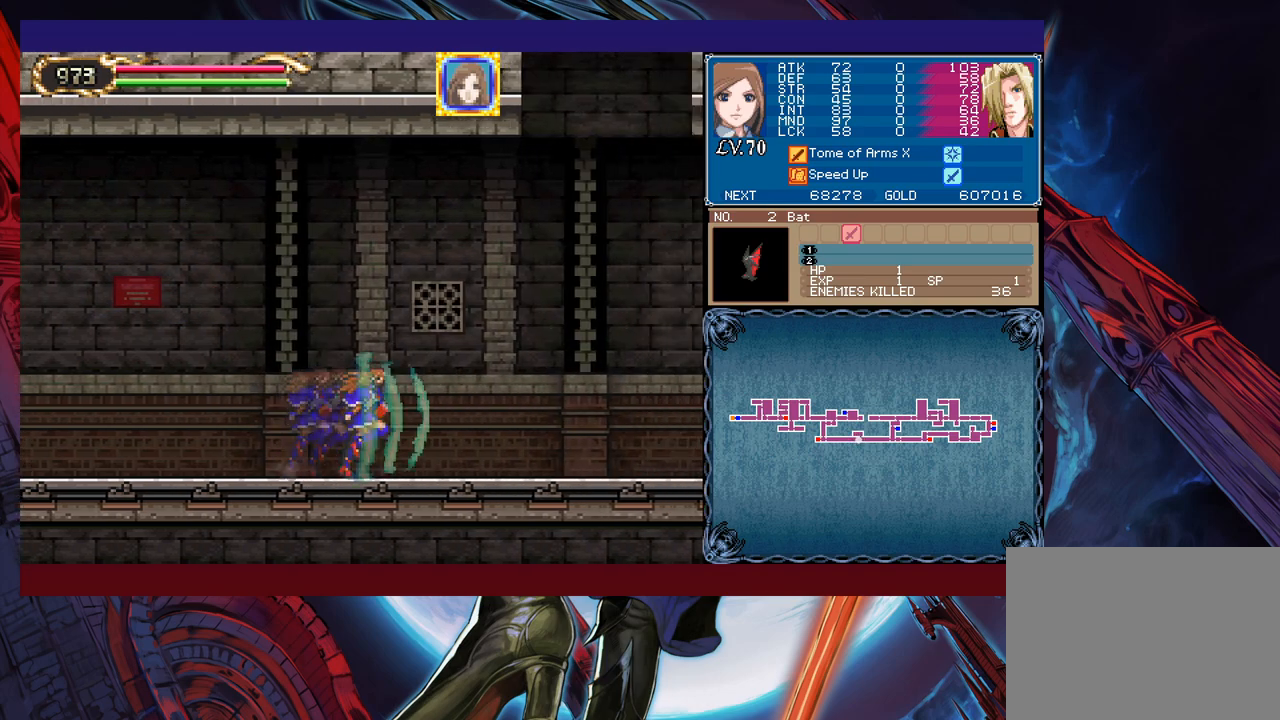
{"buttons": ["B"], "left_stick": "right", "events": [[233, "B", "down"]]}
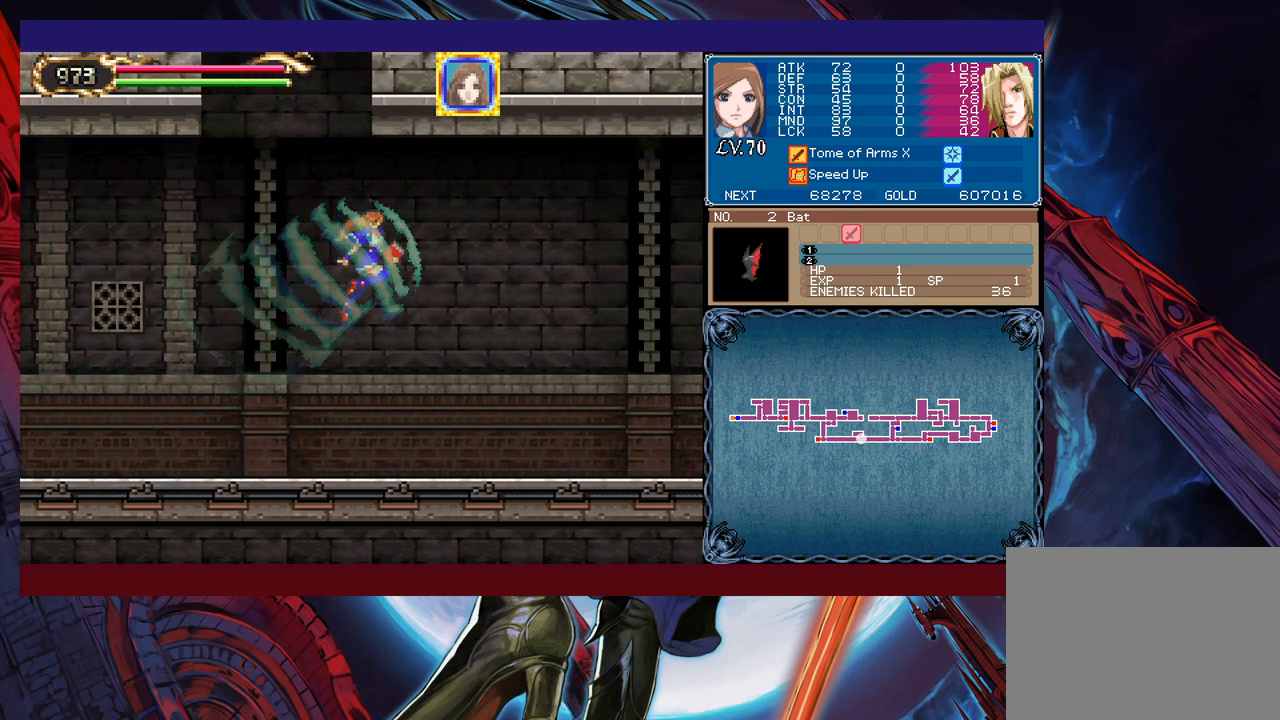
{"buttons": [], "left_stick": "right", "events": [[433, "B", "up"]]}
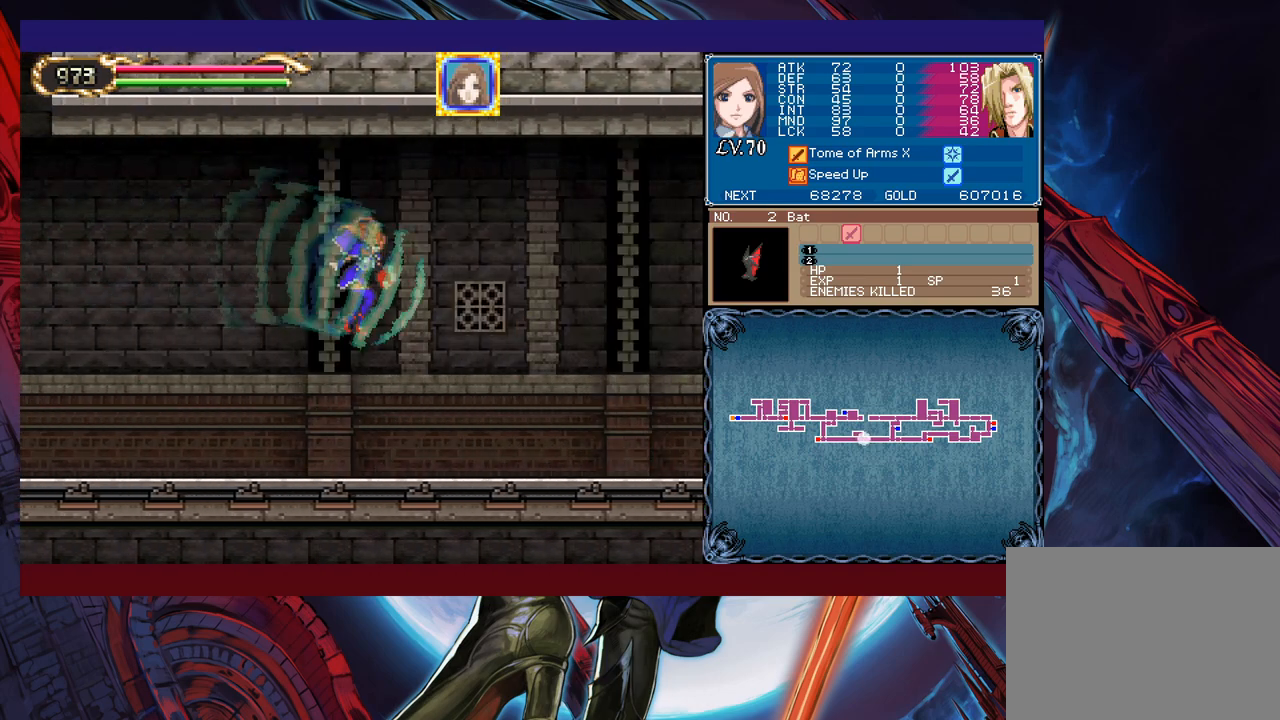
{"buttons": ["B", "X"], "left_stick": "right", "events": [[167, "B", "down"], [217, "X", "down"]]}
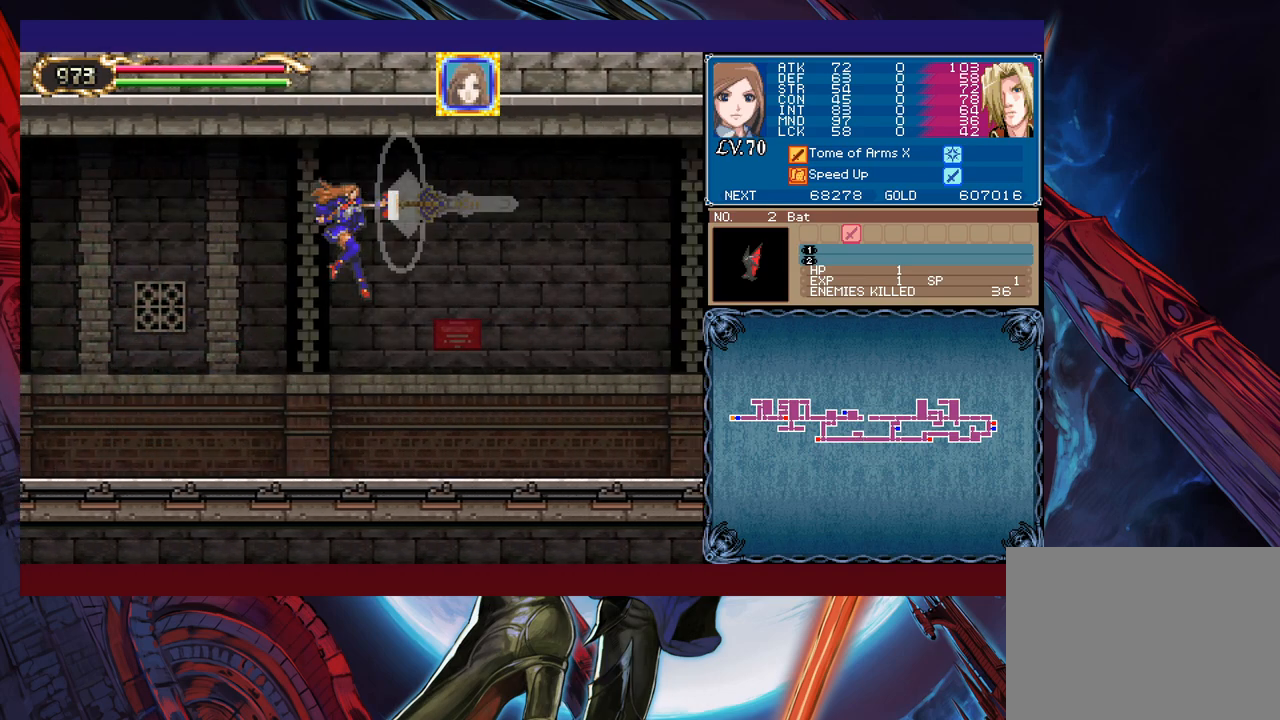
{"buttons": [], "left_stick": "right", "events": [[67, "X", "up"], [317, "X", "down"], [433, "X", "up"], [483, "B", "up"]]}
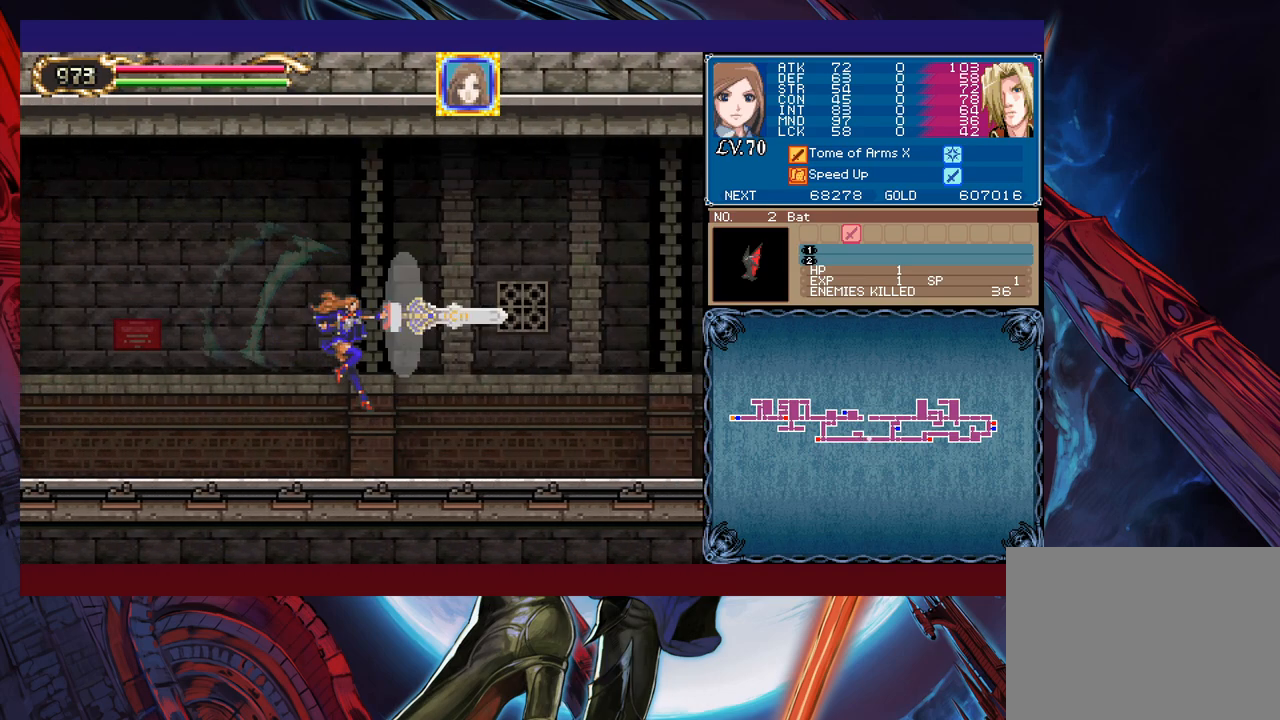
{"buttons": [], "left_stick": "right", "events": [[183, "left_stick", "up-right"], [317, "left_stick", "right"]]}
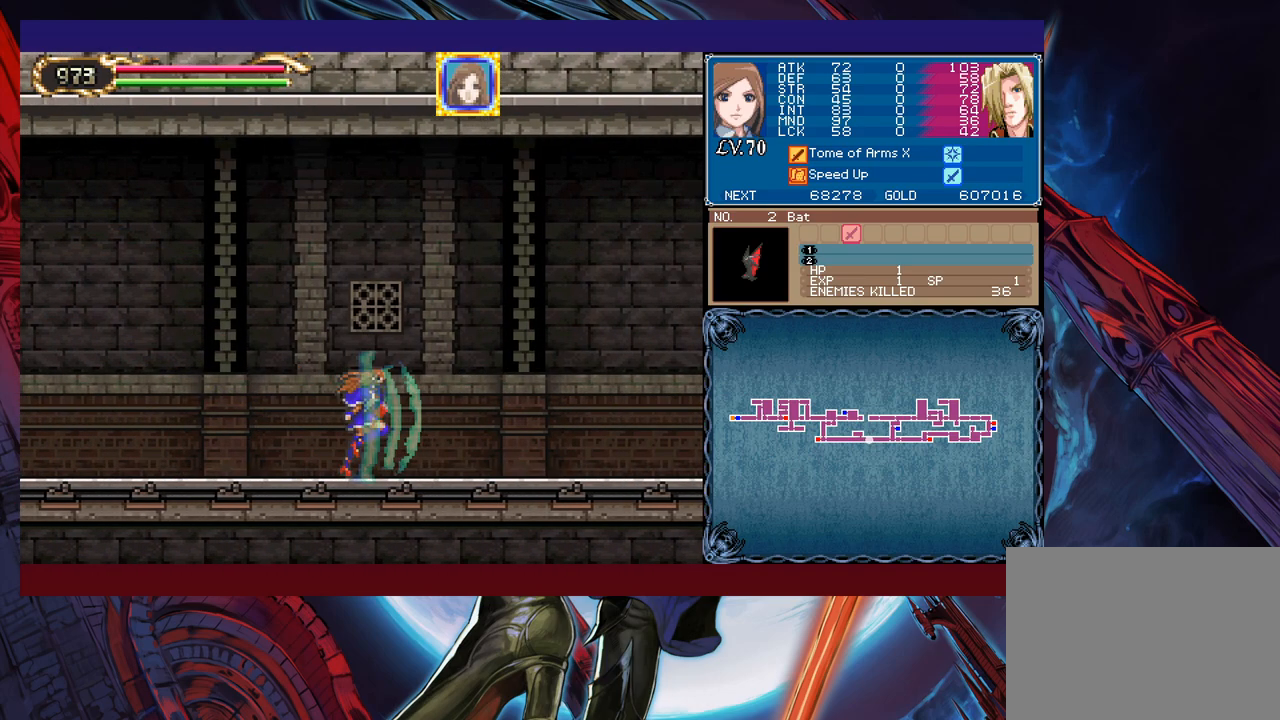
{"buttons": ["B", "X"], "left_stick": "right", "events": [[133, "B", "down"], [333, "X", "down"]]}
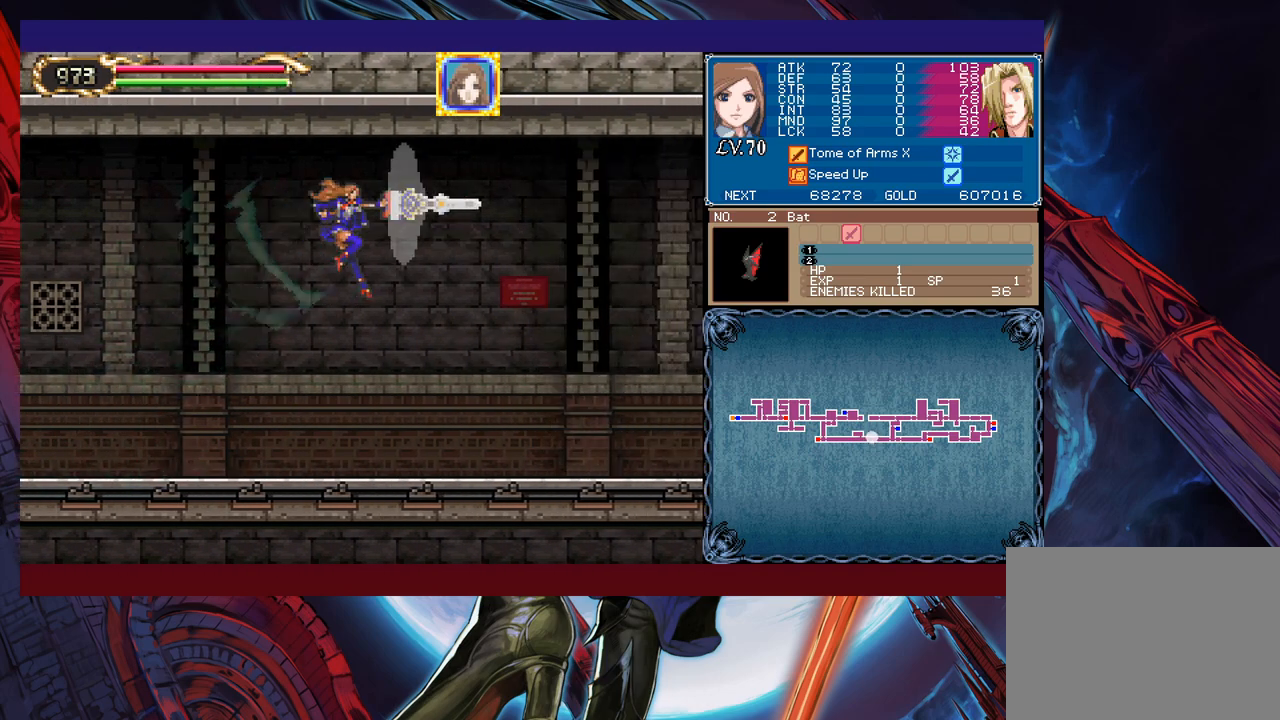
{"buttons": ["B"], "left_stick": "right", "events": [[183, "X", "up"], [267, "B", "up"], [467, "B", "down"]]}
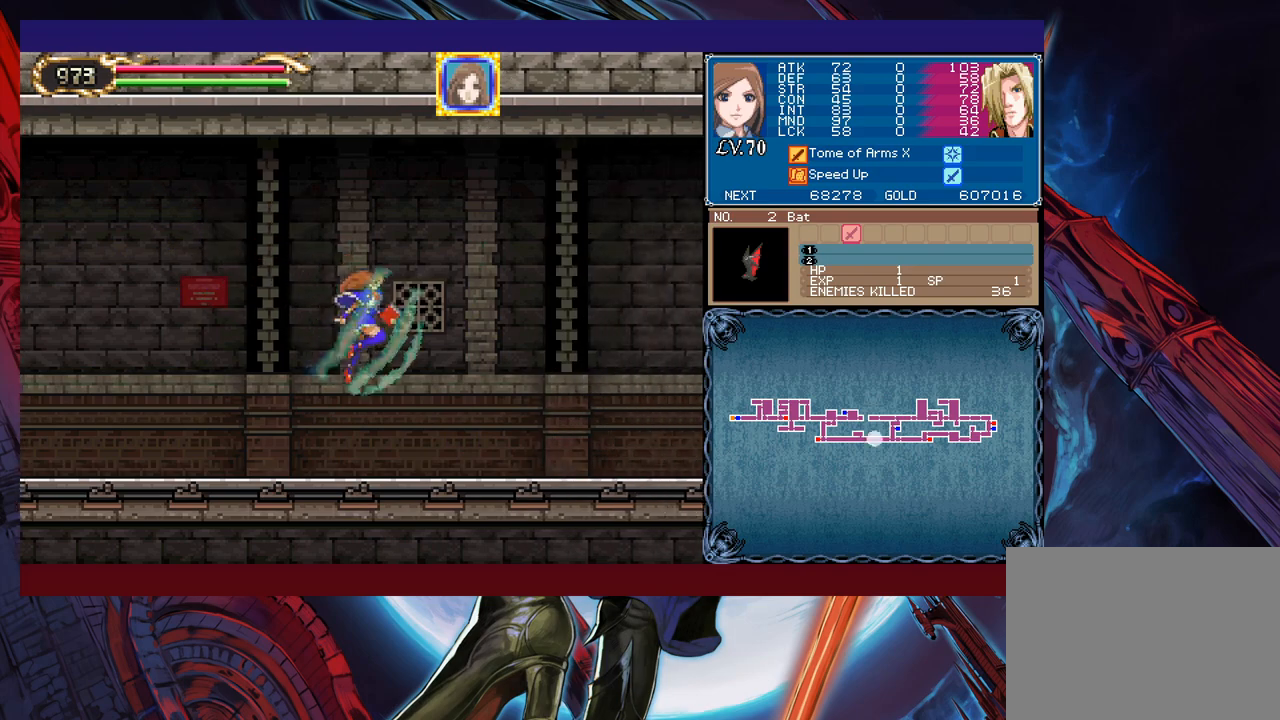
{"buttons": ["B"], "left_stick": "right", "events": [[33, "X", "down"], [417, "X", "up"]]}
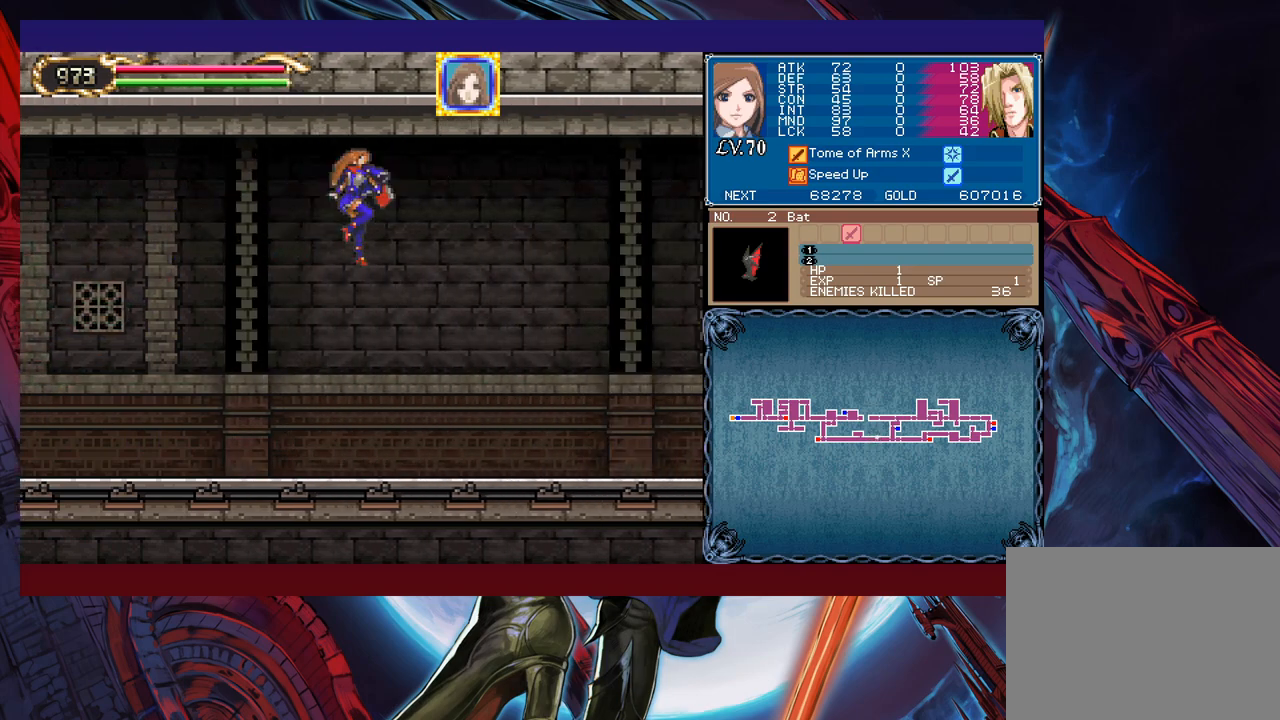
{"buttons": [], "left_stick": "right", "events": [[283, "B", "up"]]}
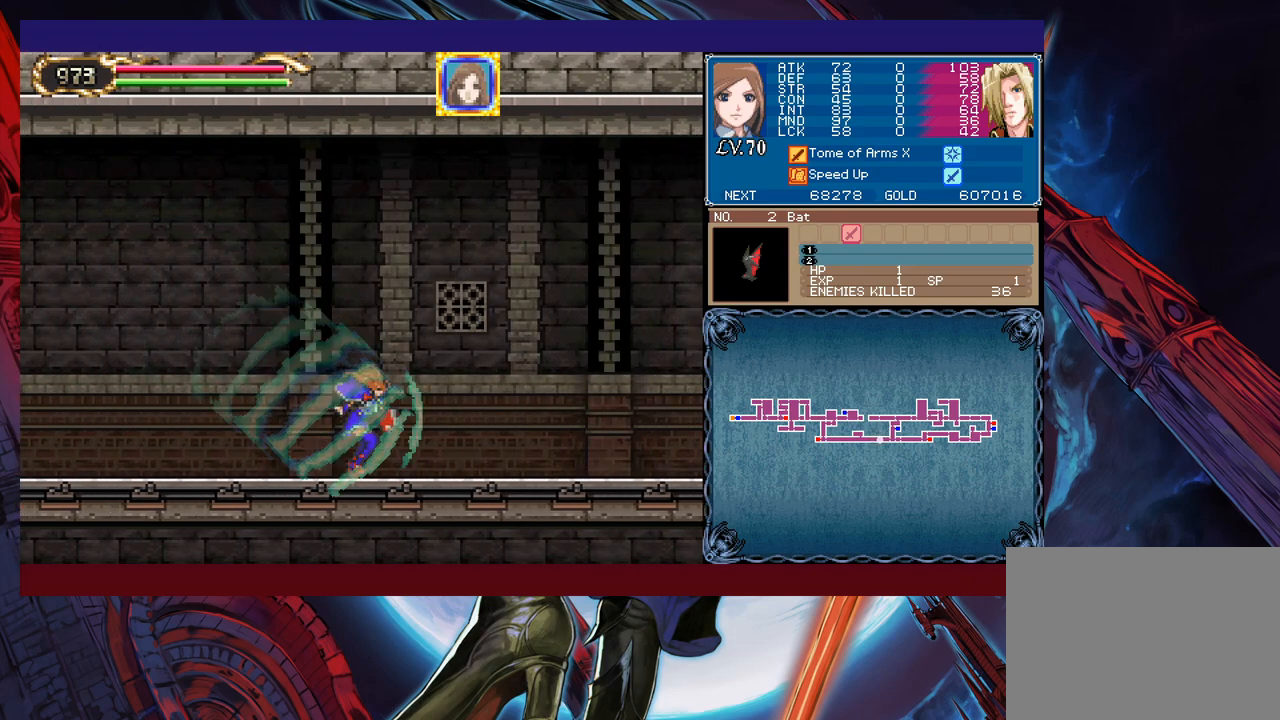
{"buttons": [], "left_stick": "right", "events": [[33, "B", "down"], [33, "X", "down"], [433, "X", "up"], [467, "B", "up"]]}
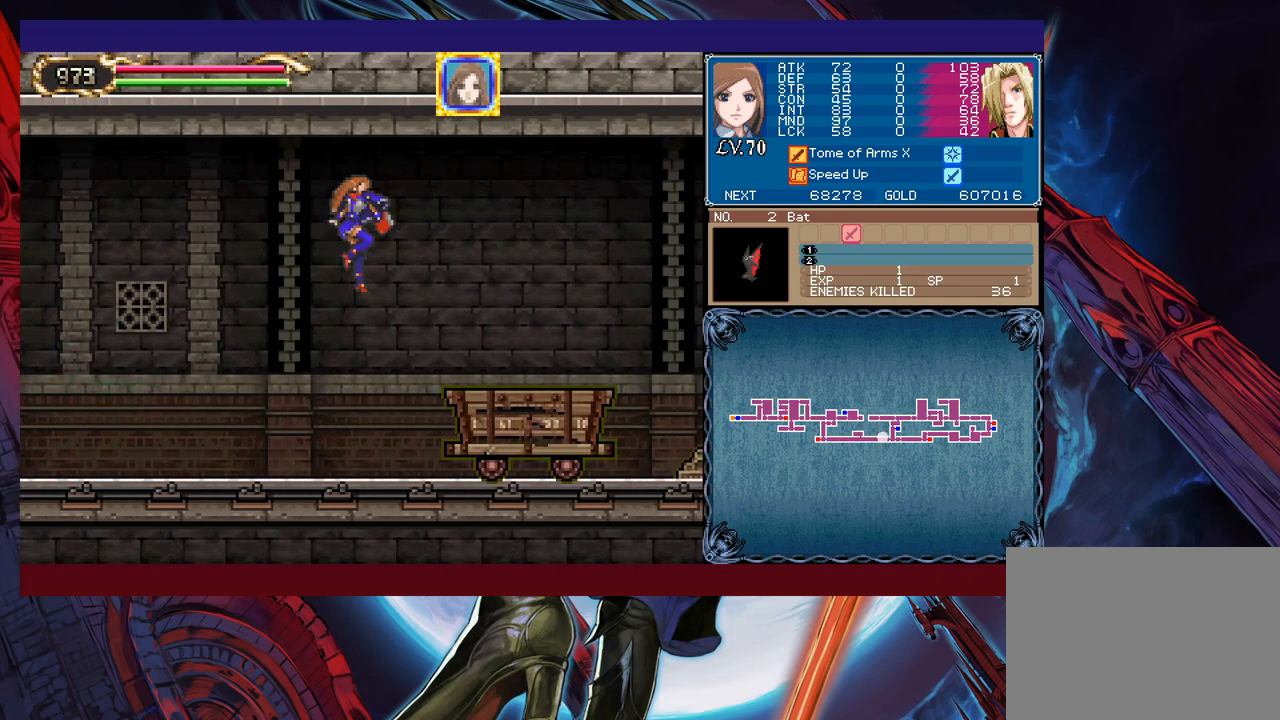
{"buttons": ["B", "X"], "left_stick": "right", "events": [[217, "B", "down"], [217, "X", "down"]]}
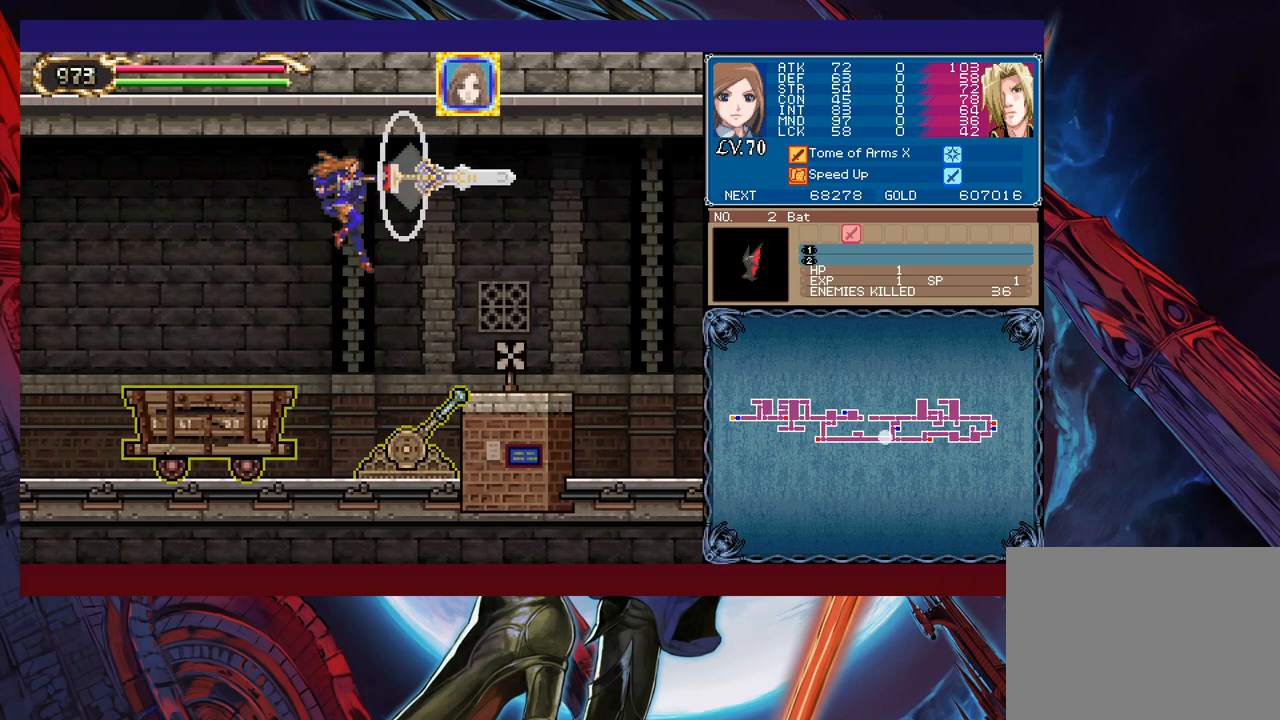
{"buttons": ["B", "X"], "left_stick": "right", "events": [[83, "X", "up"], [167, "B", "up"], [333, "B", "down"], [383, "X", "down"]]}
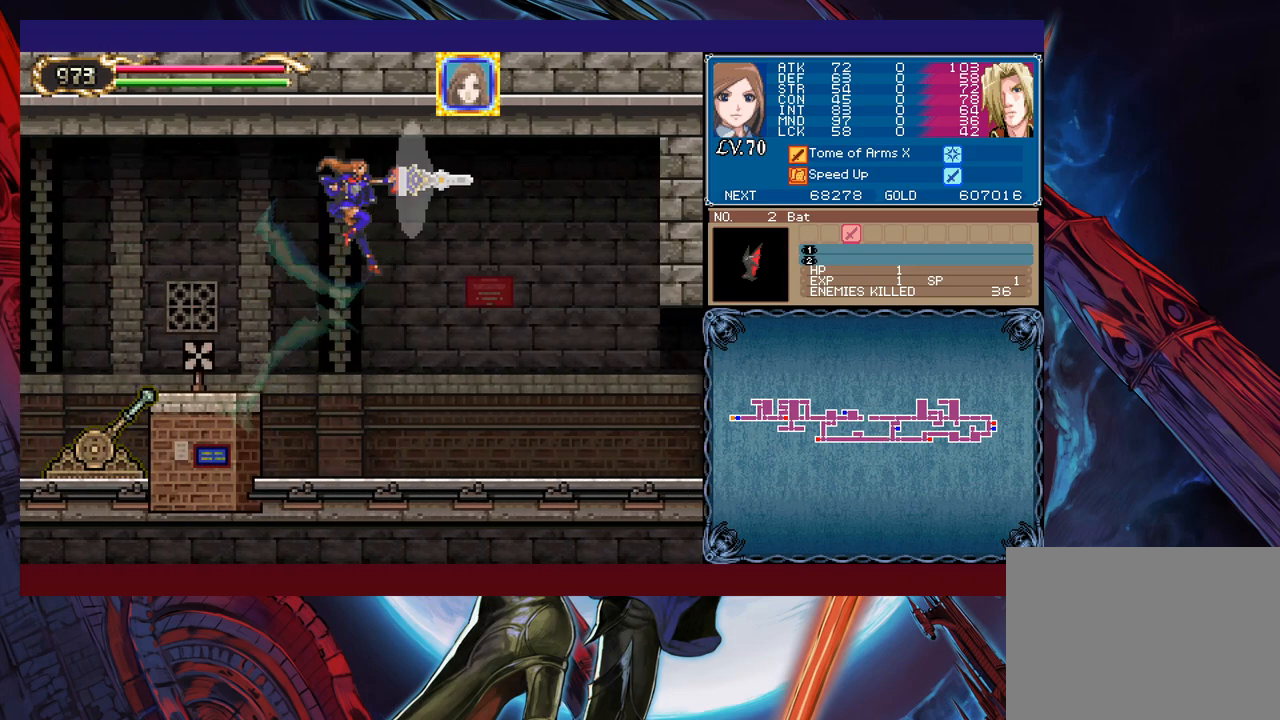
{"buttons": [], "left_stick": "right", "events": [[283, "B", "up"], [317, "X", "up"]]}
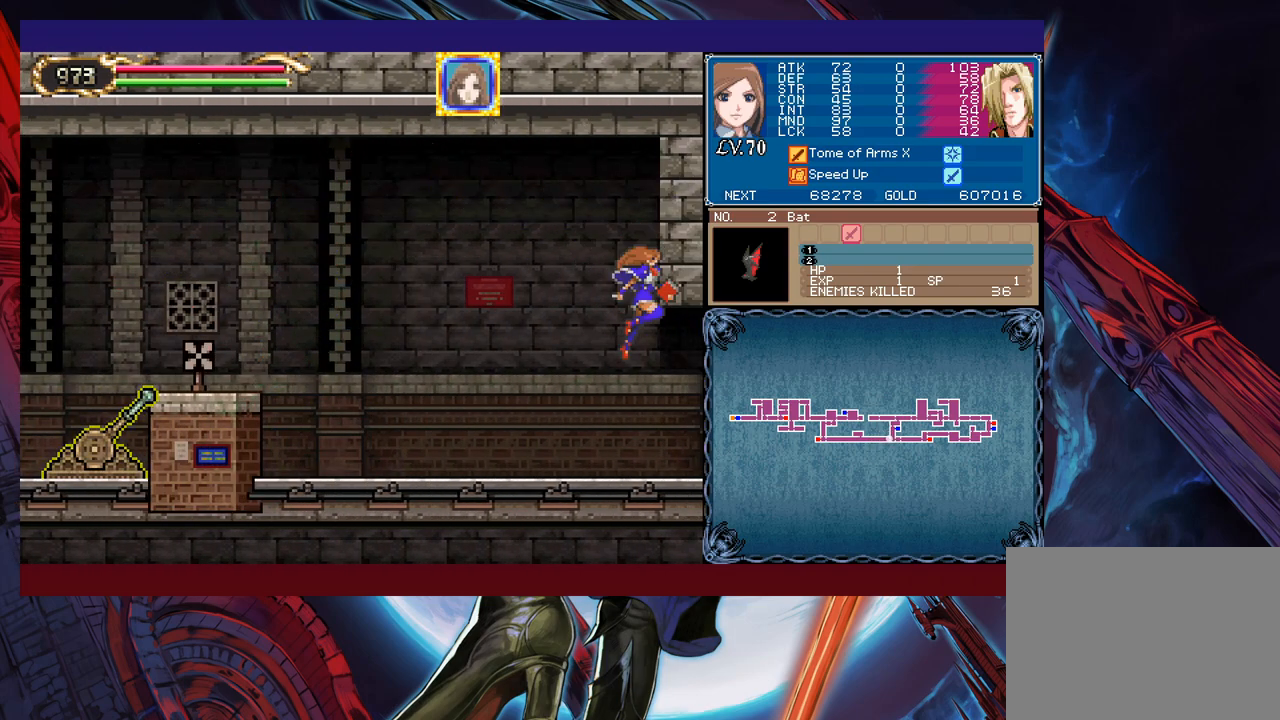
{"buttons": [], "left_stick": "right", "events": []}
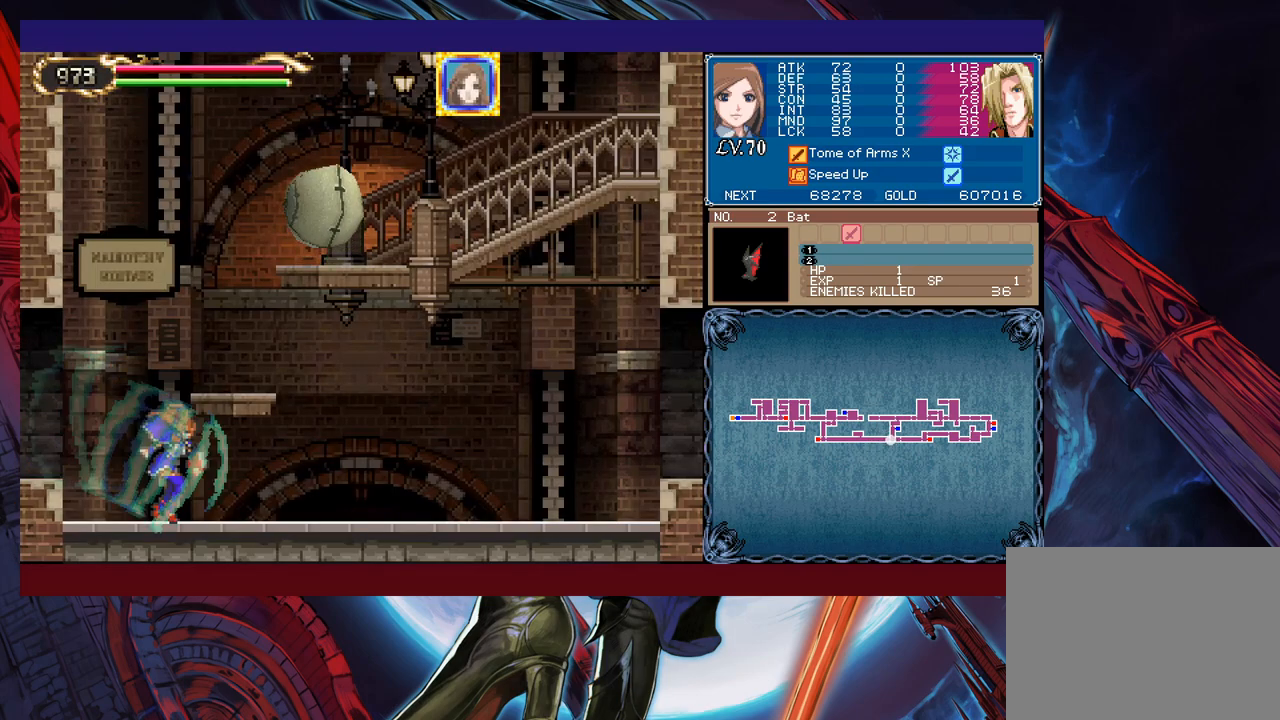
{"buttons": [], "left_stick": "right", "events": []}
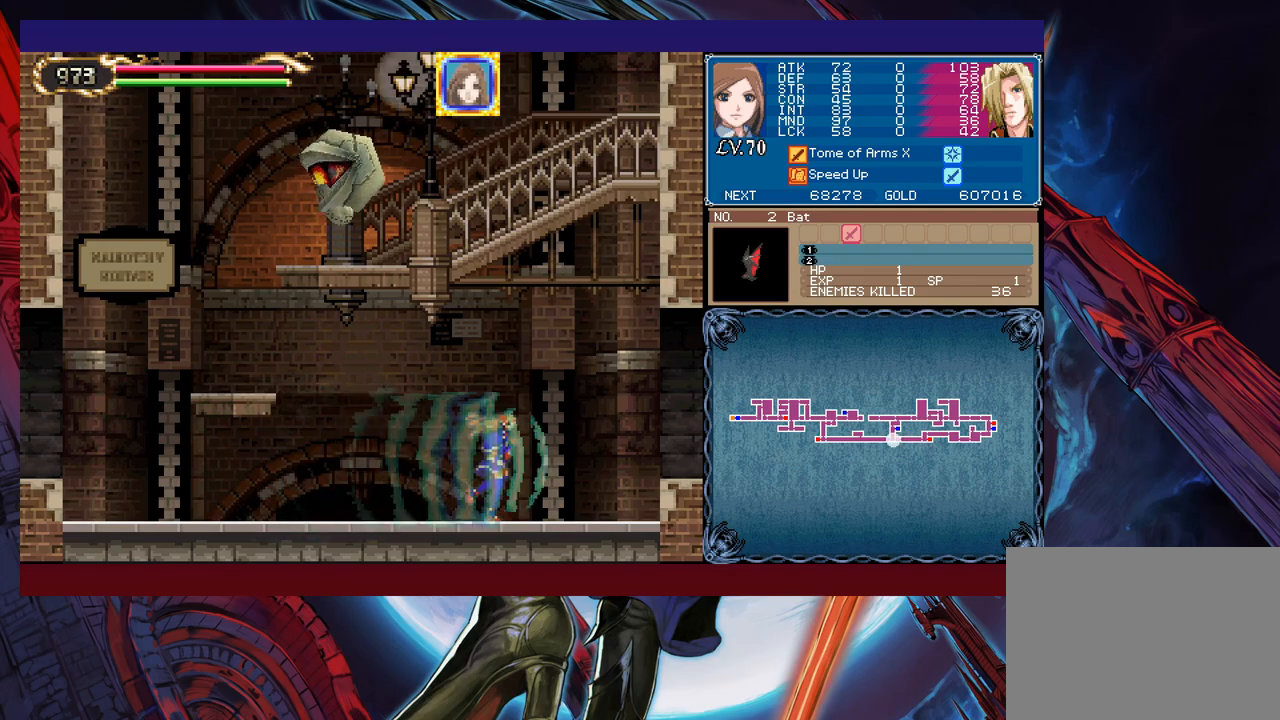
{"buttons": [], "left_stick": "right", "events": [[67, "B", "down"], [167, "B", "up"]]}
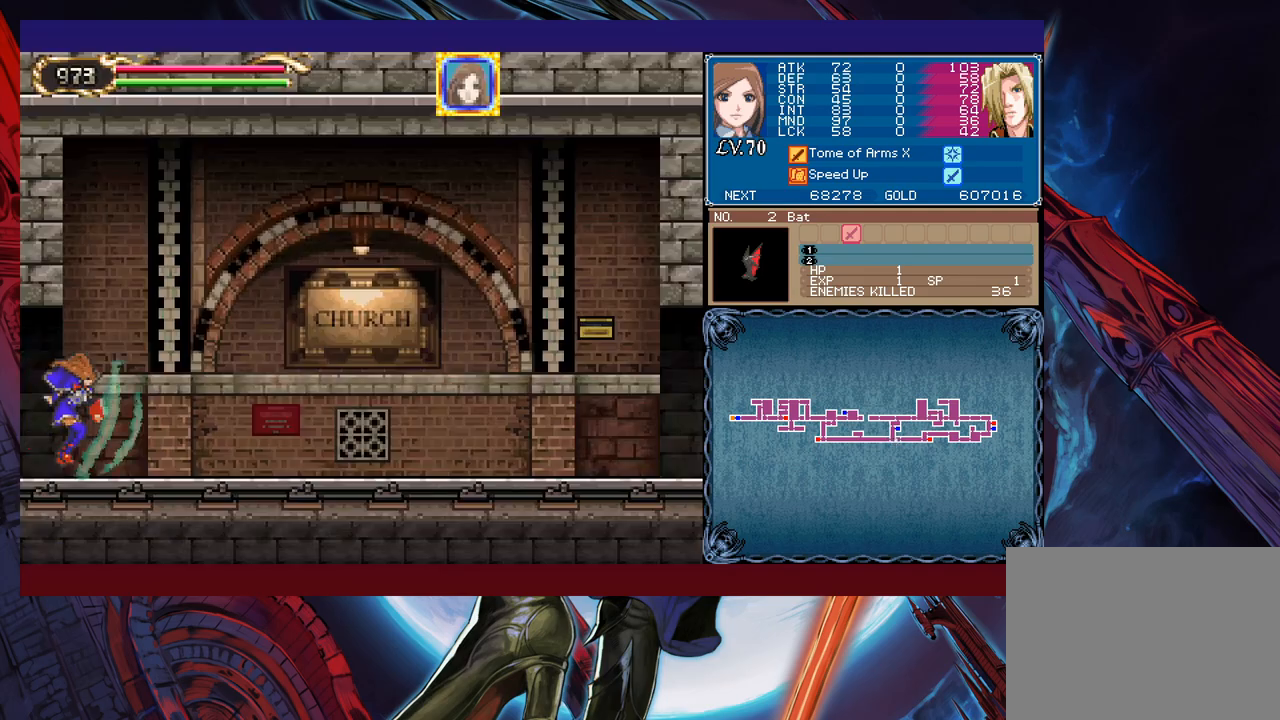
{"buttons": [], "left_stick": "right", "events": []}